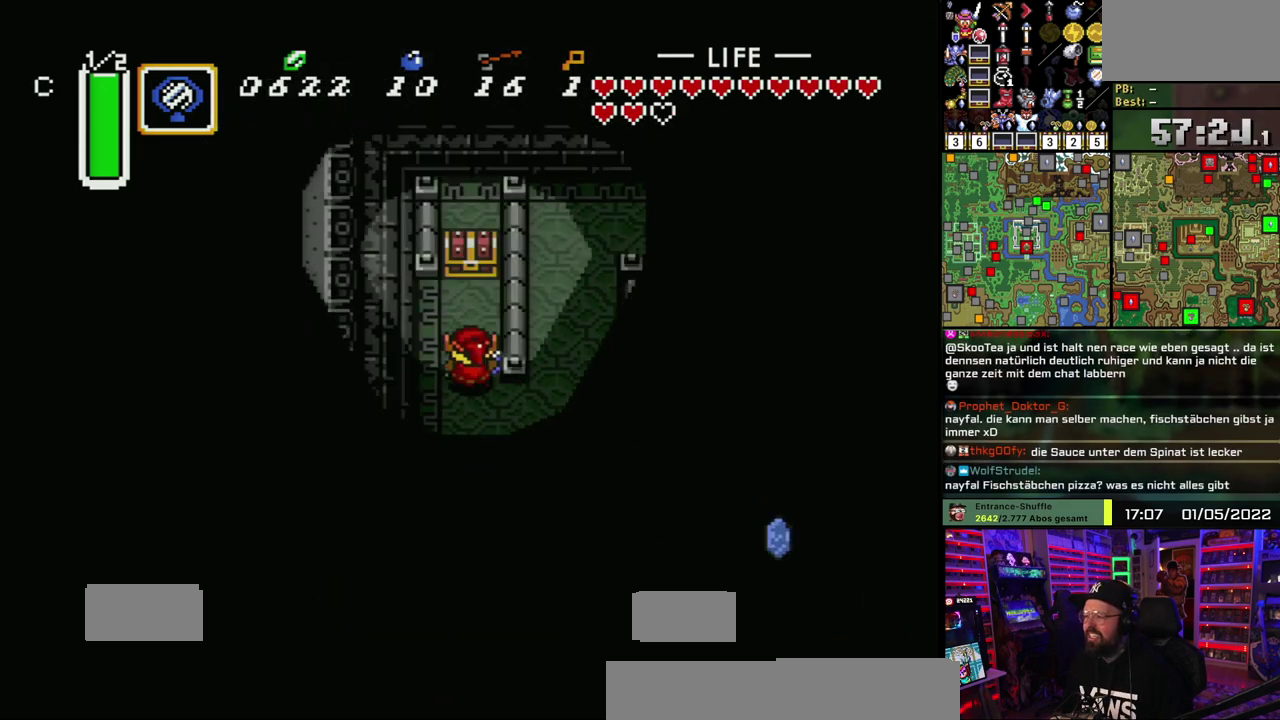
Gameplay with a controller (Nintendo layout); each line is a JSON object with the inputs held at the frame after it. "events" lists button and stick changes between this image and that frame as [ms after this image, input, new state], when the widget could be followed in between. Not read: DPAD_DOWN DPAD_LEFT DPAD_UP L1 L3 R1 R3.
{"buttons": ["A"], "events": [[300, "A", "down"], [383, "A", "up"], [433, "A", "down"]]}
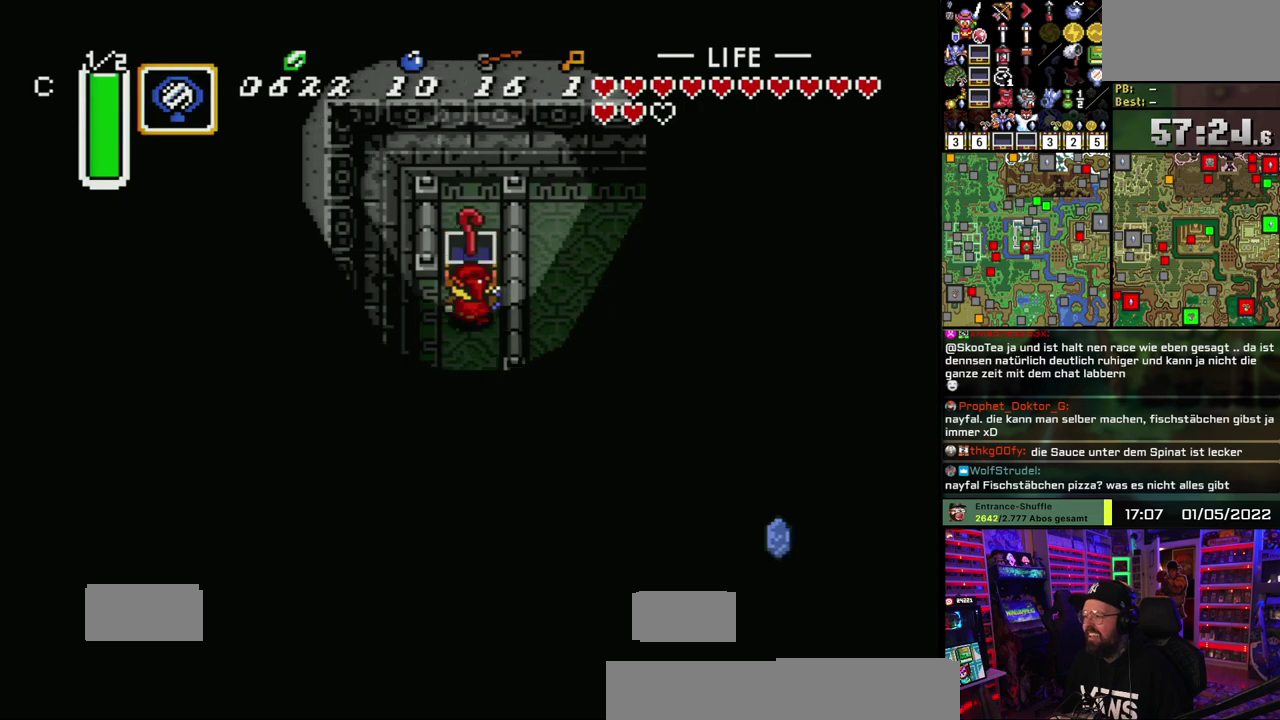
{"buttons": ["A"], "events": [[33, "A", "up"], [100, "A", "down"], [217, "A", "up"], [283, "A", "down"], [383, "A", "up"], [450, "A", "down"]]}
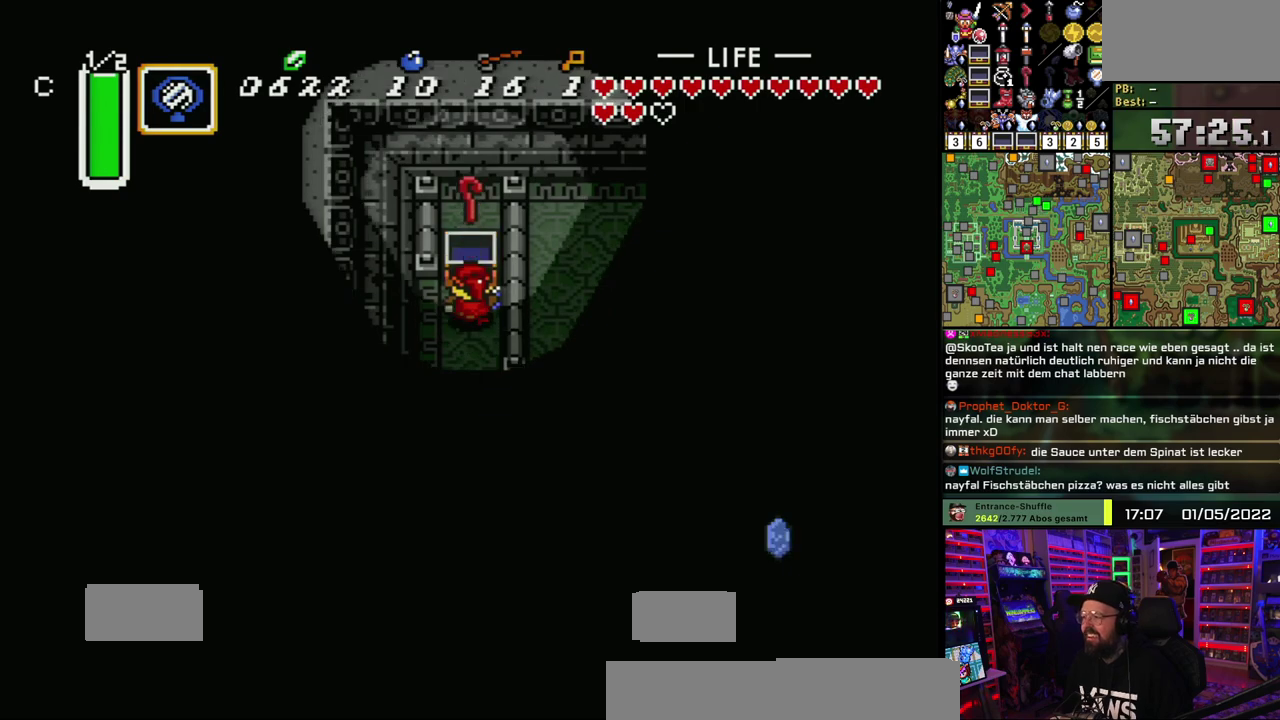
{"buttons": ["A"], "events": [[50, "A", "up"], [117, "A", "down"], [233, "A", "up"], [383, "A", "down"]]}
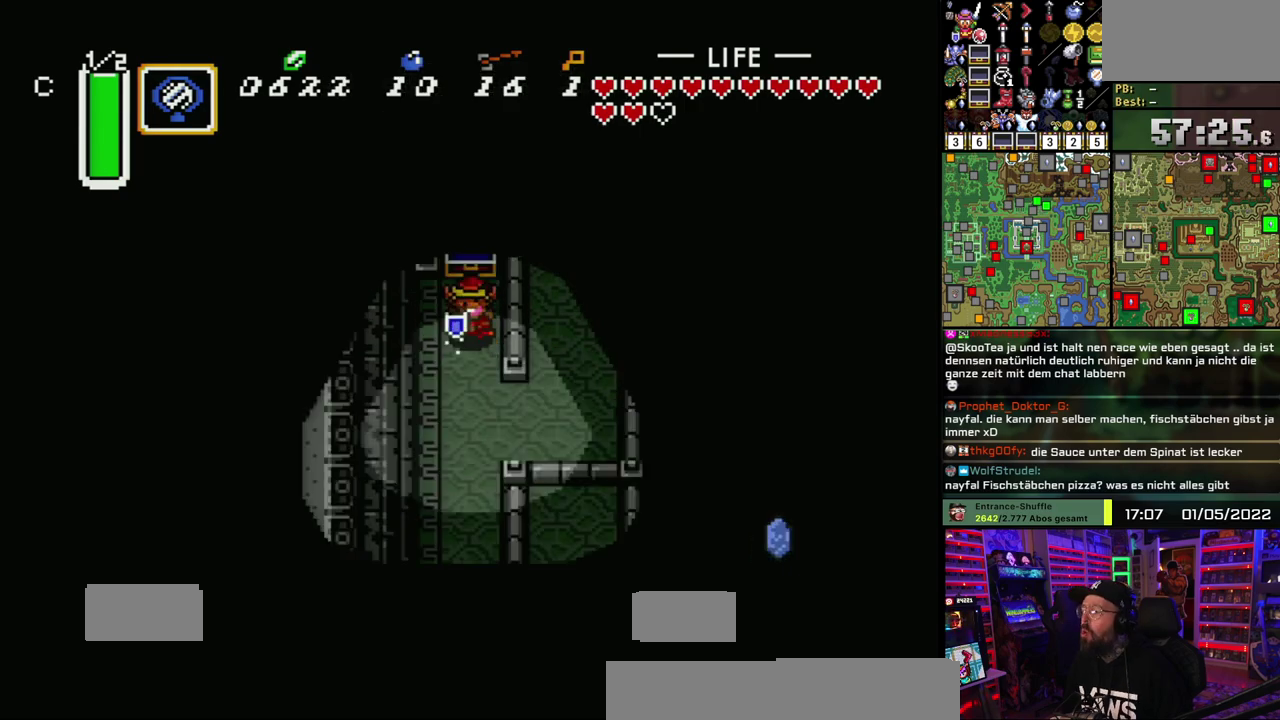
{"buttons": ["A"], "events": []}
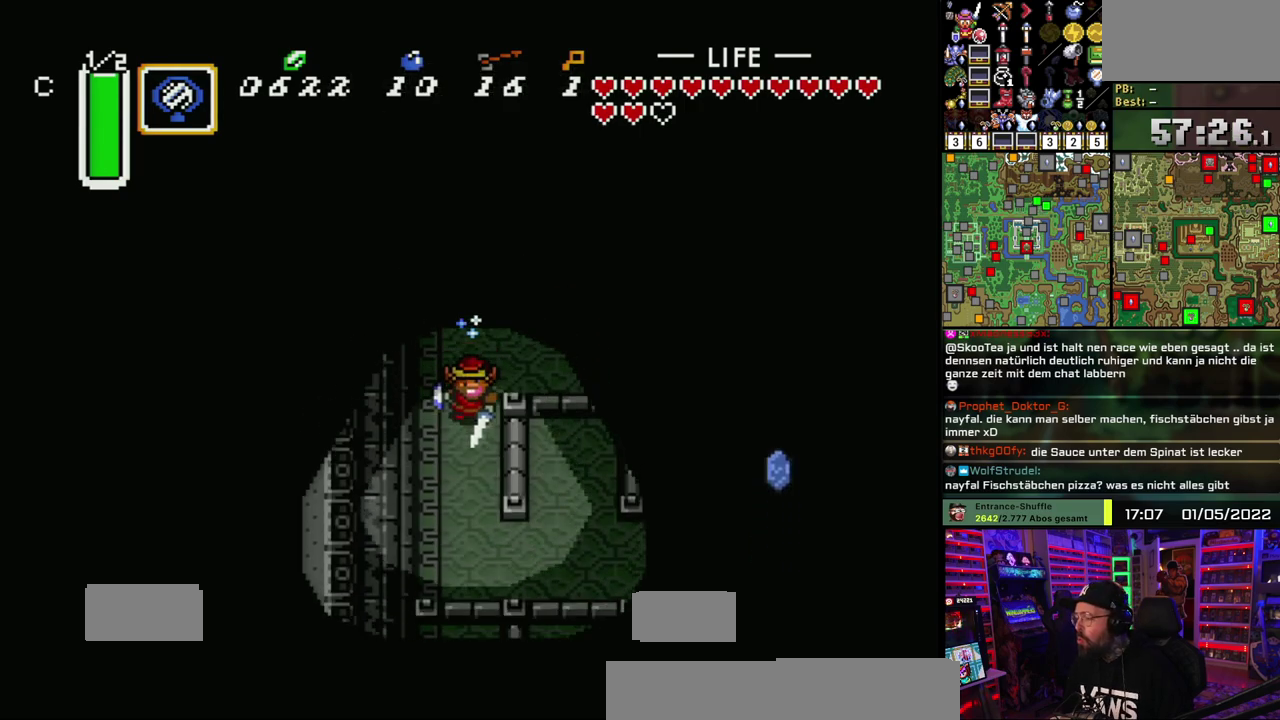
{"buttons": [], "events": [[250, "A", "up"]]}
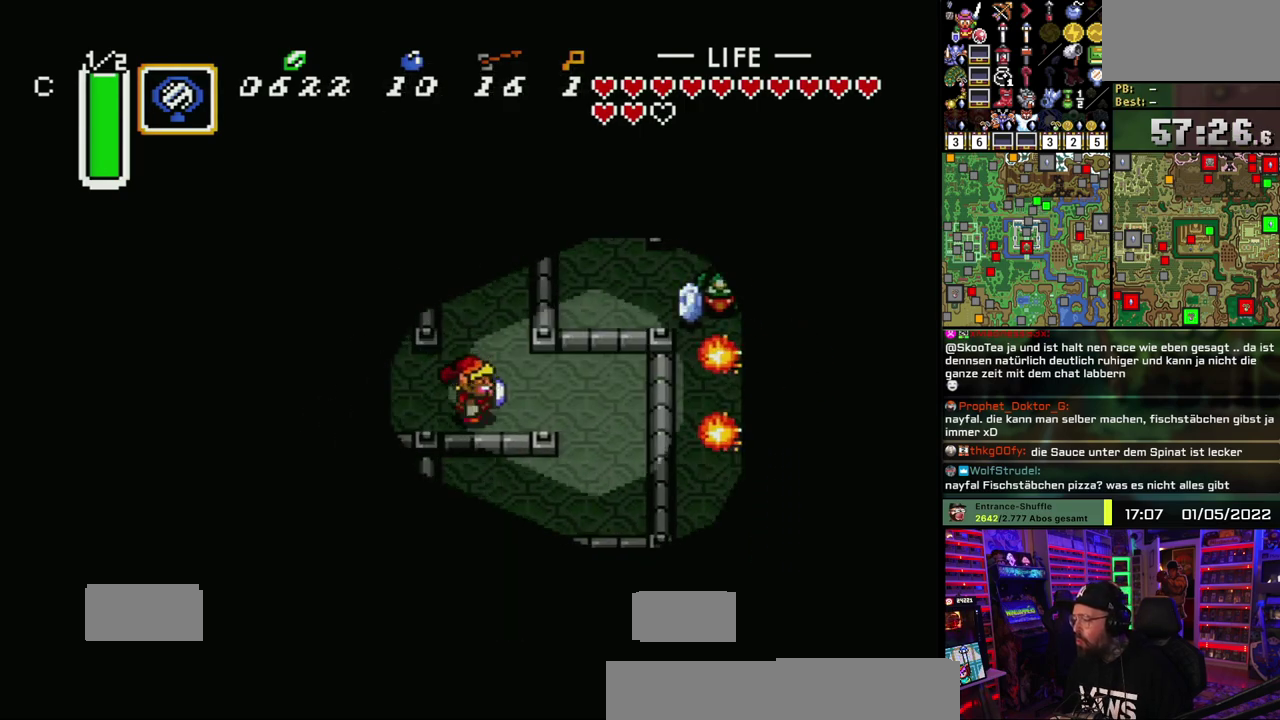
{"buttons": [], "events": []}
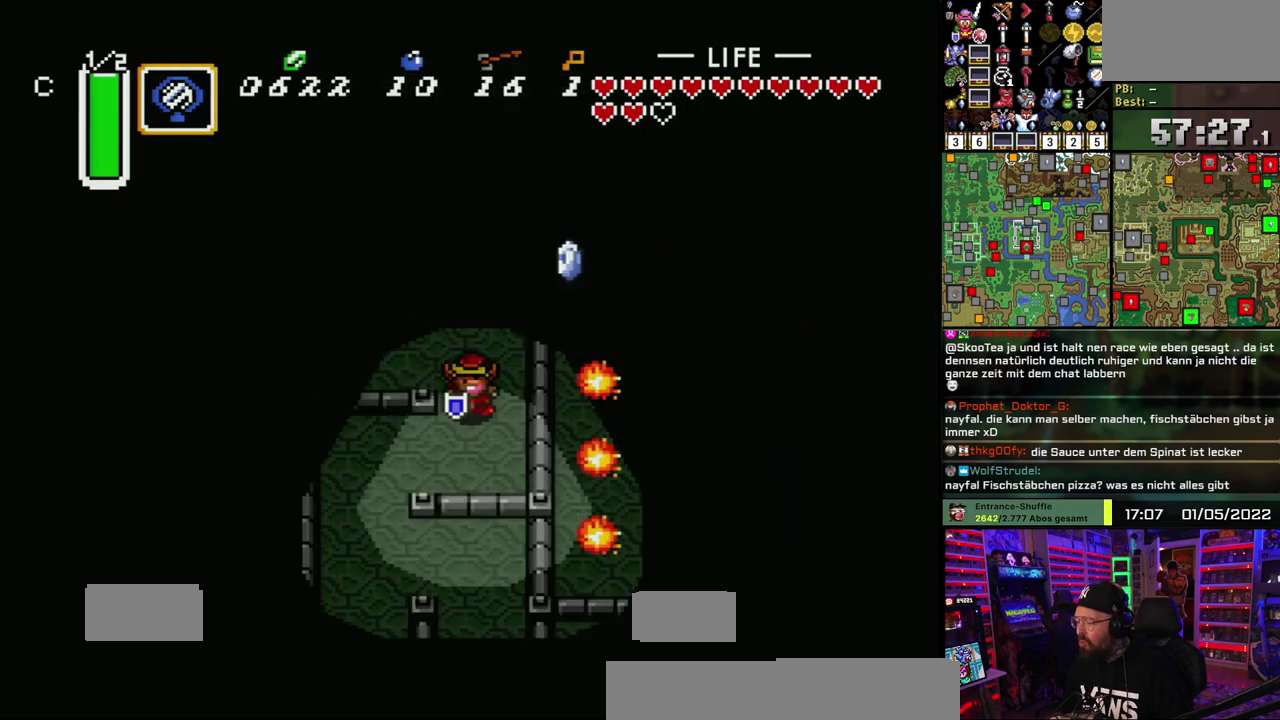
{"buttons": [], "events": []}
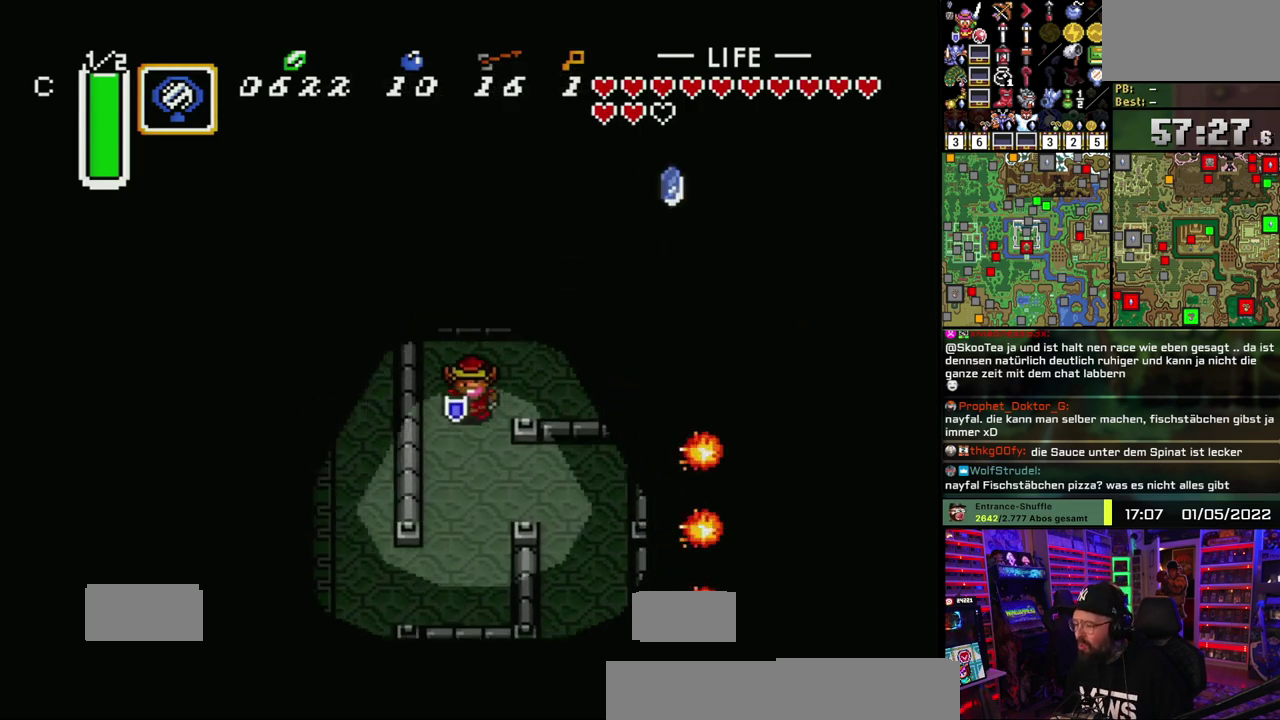
{"buttons": [], "events": []}
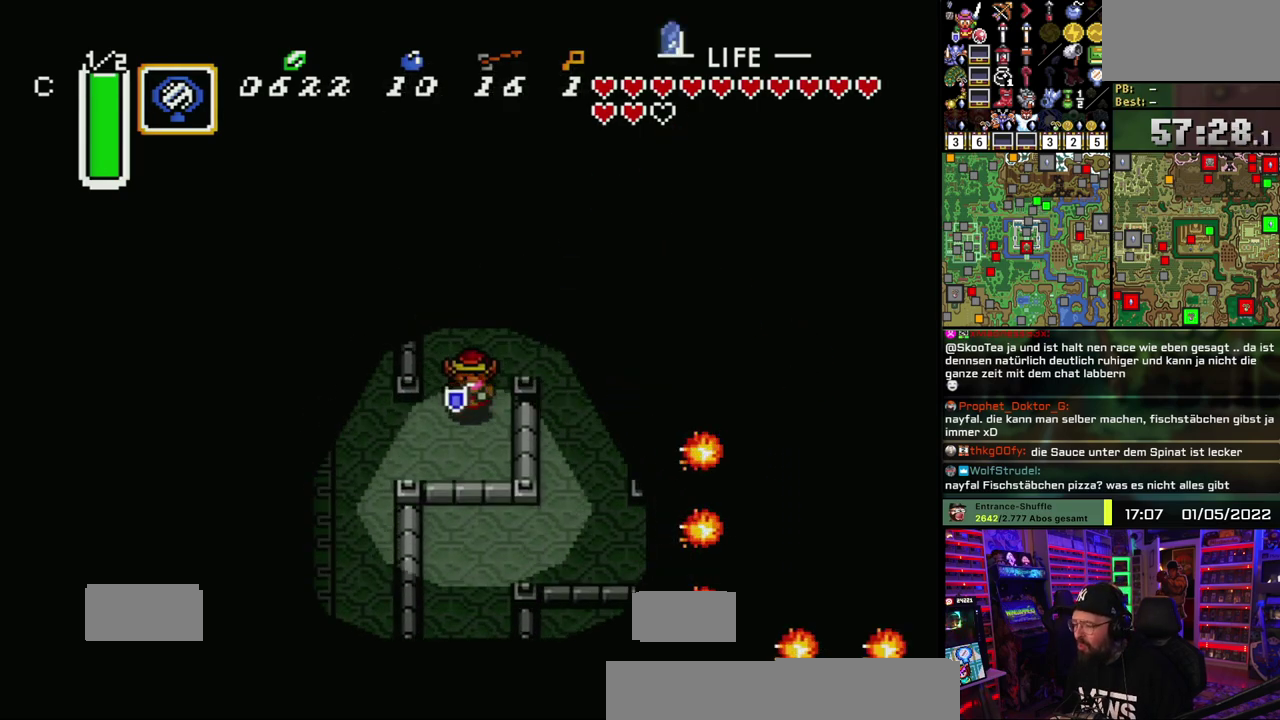
{"buttons": ["A"], "events": [[500, "A", "down"]]}
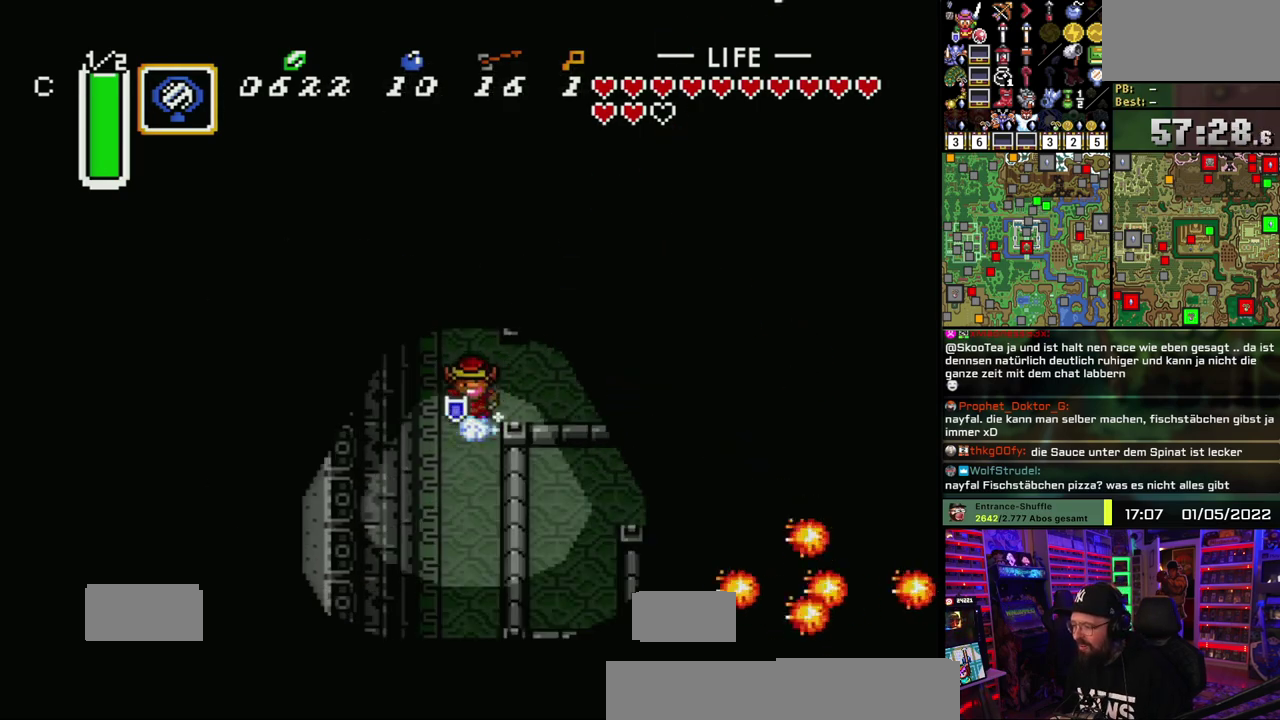
{"buttons": ["A"], "events": []}
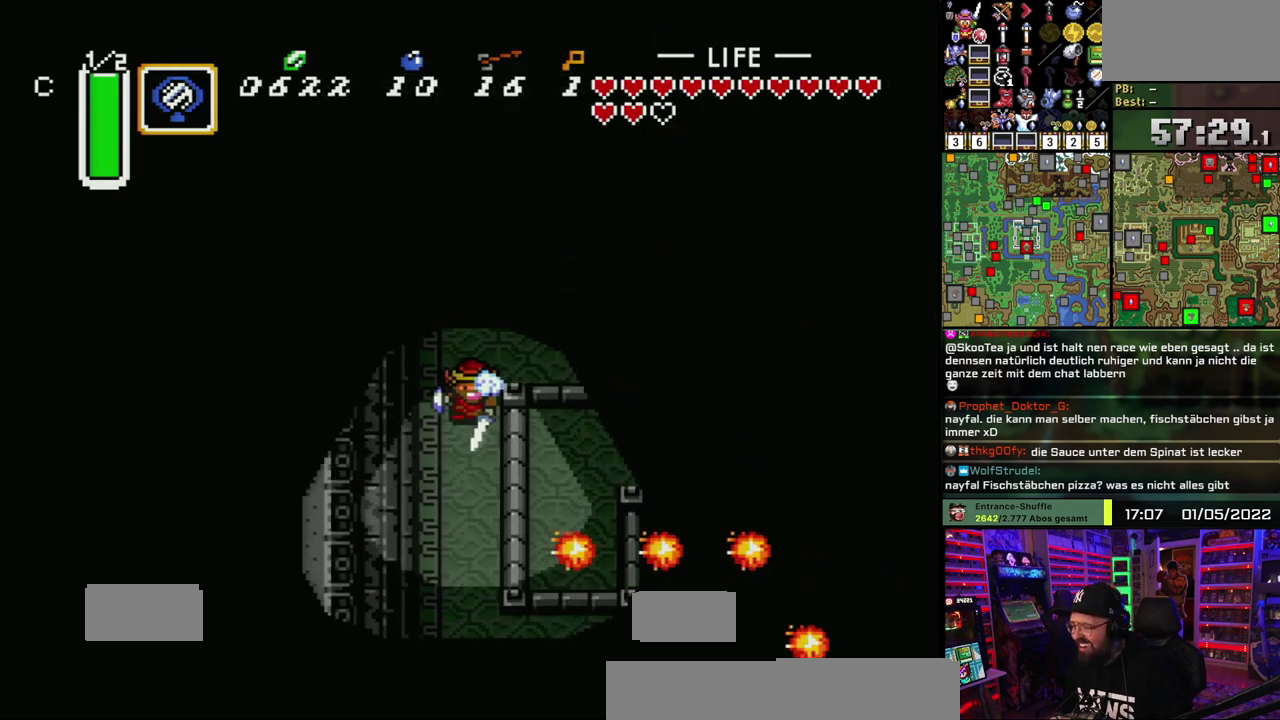
{"buttons": [], "events": [[383, "A", "up"]]}
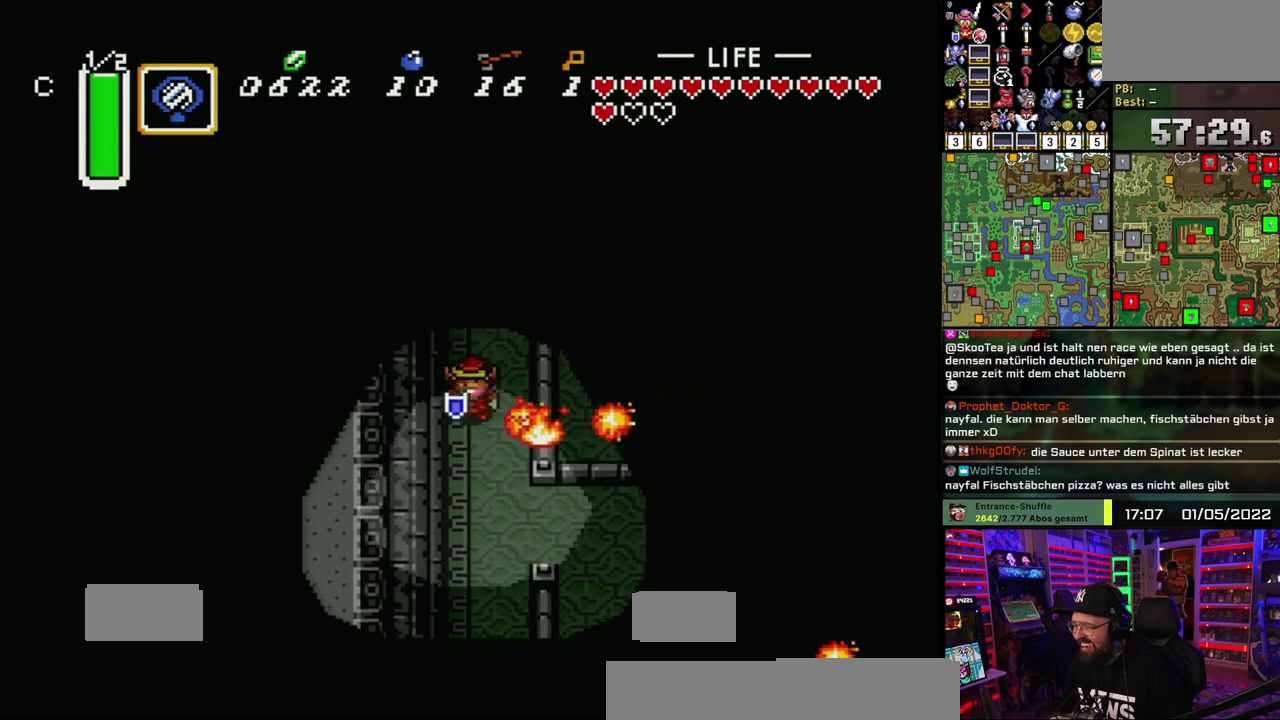
{"buttons": [], "events": []}
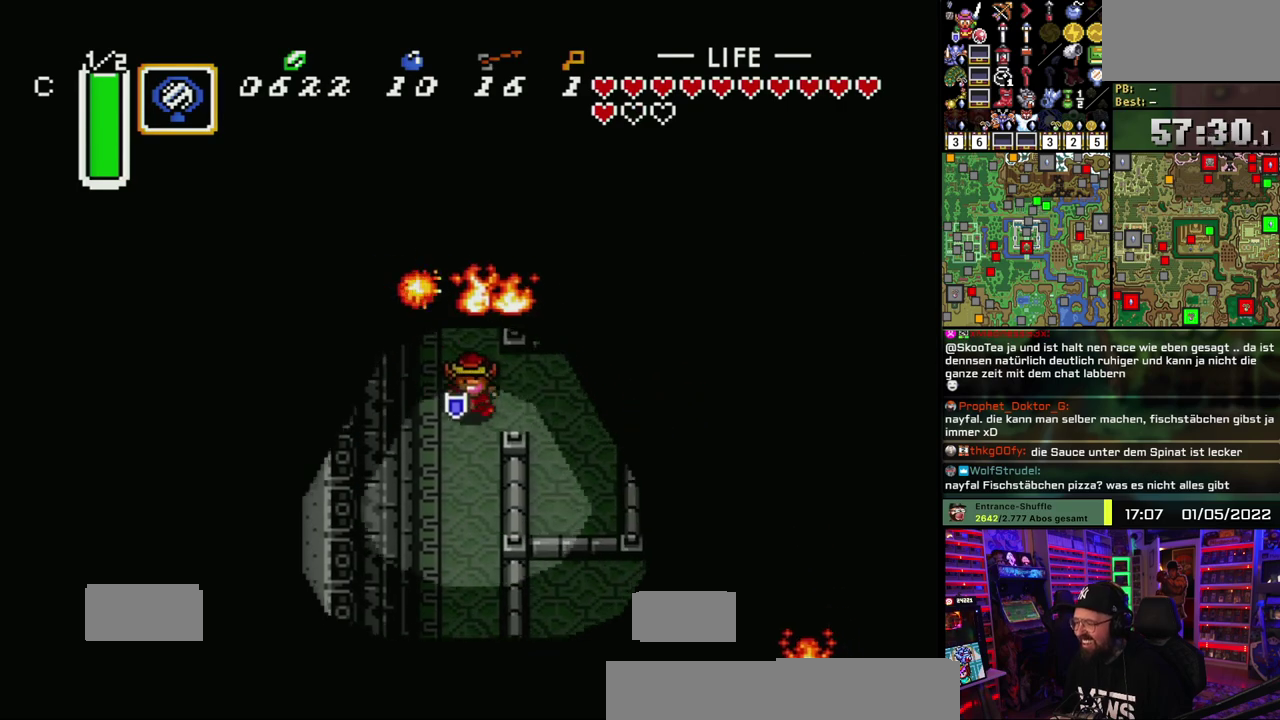
{"buttons": [], "events": []}
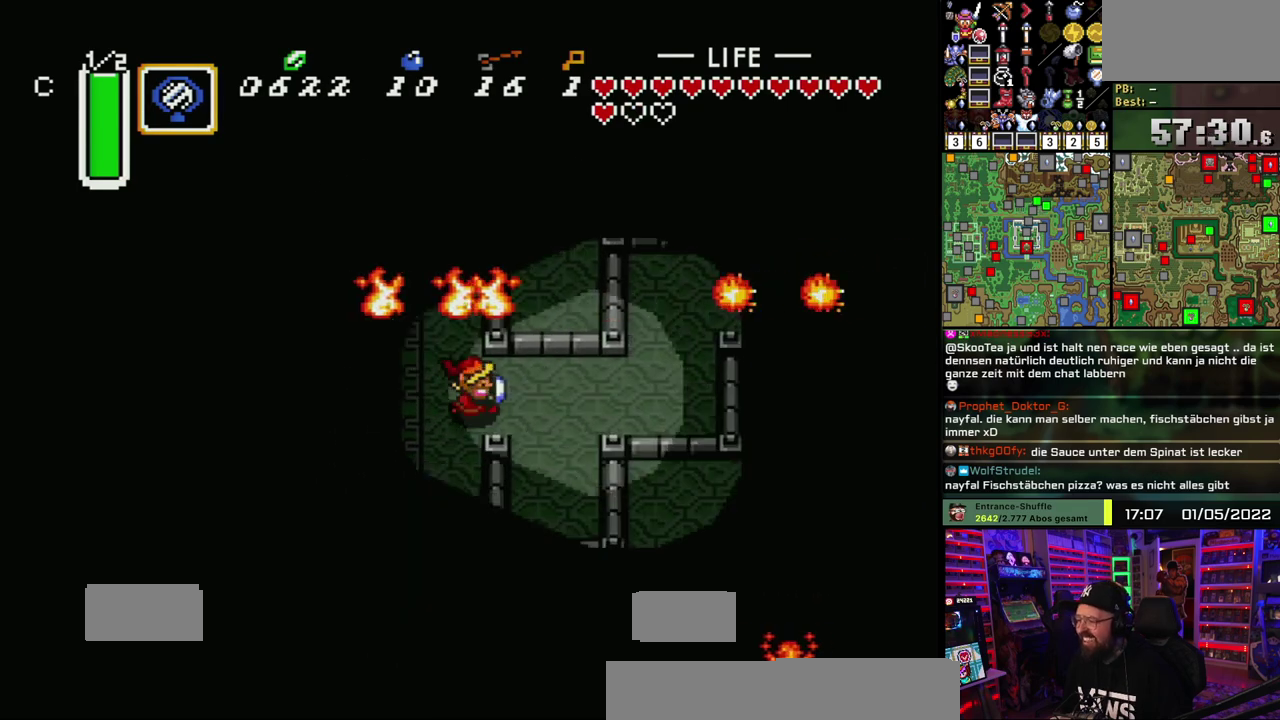
{"buttons": [], "events": []}
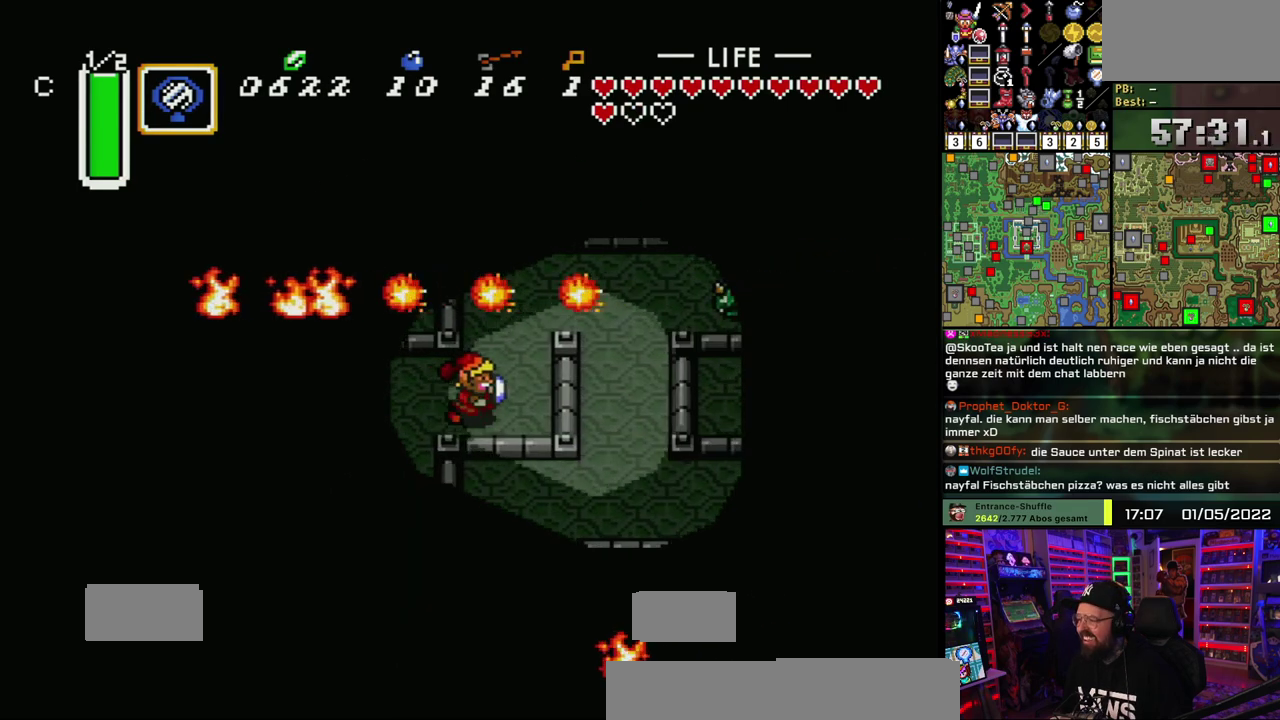
{"buttons": [], "events": []}
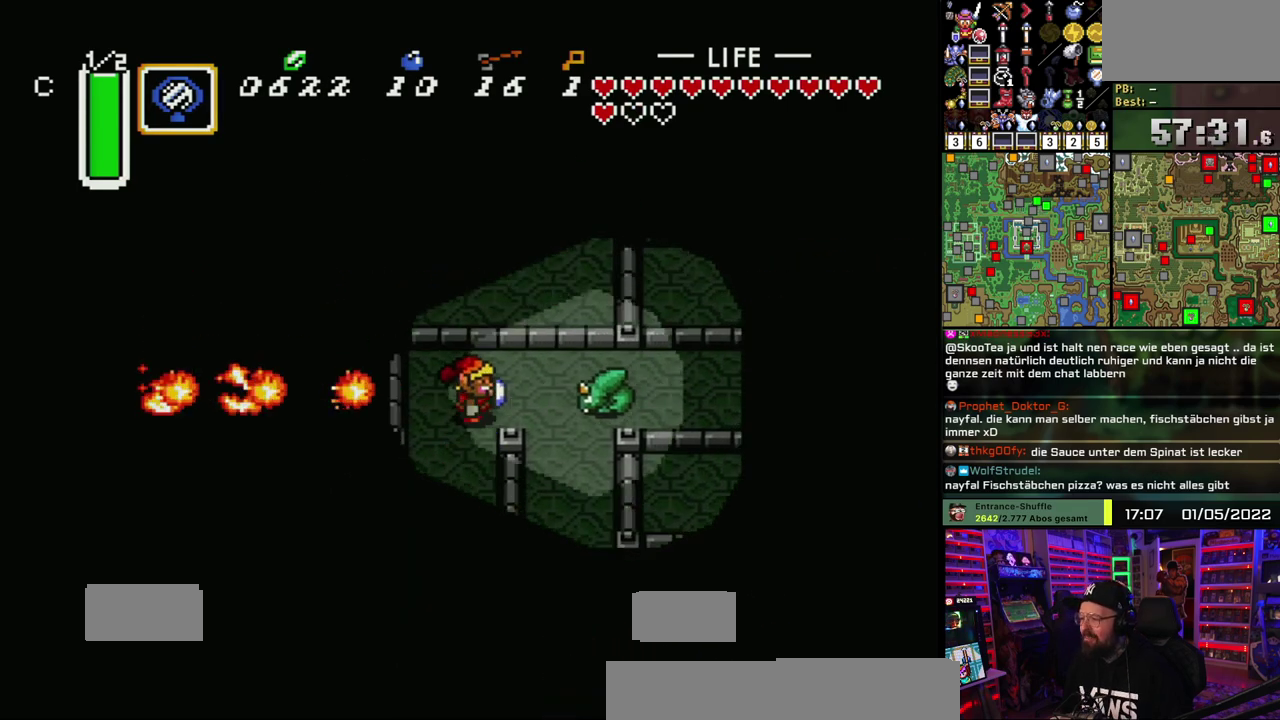
{"buttons": [], "events": [[167, "B", "down"], [300, "B", "up"]]}
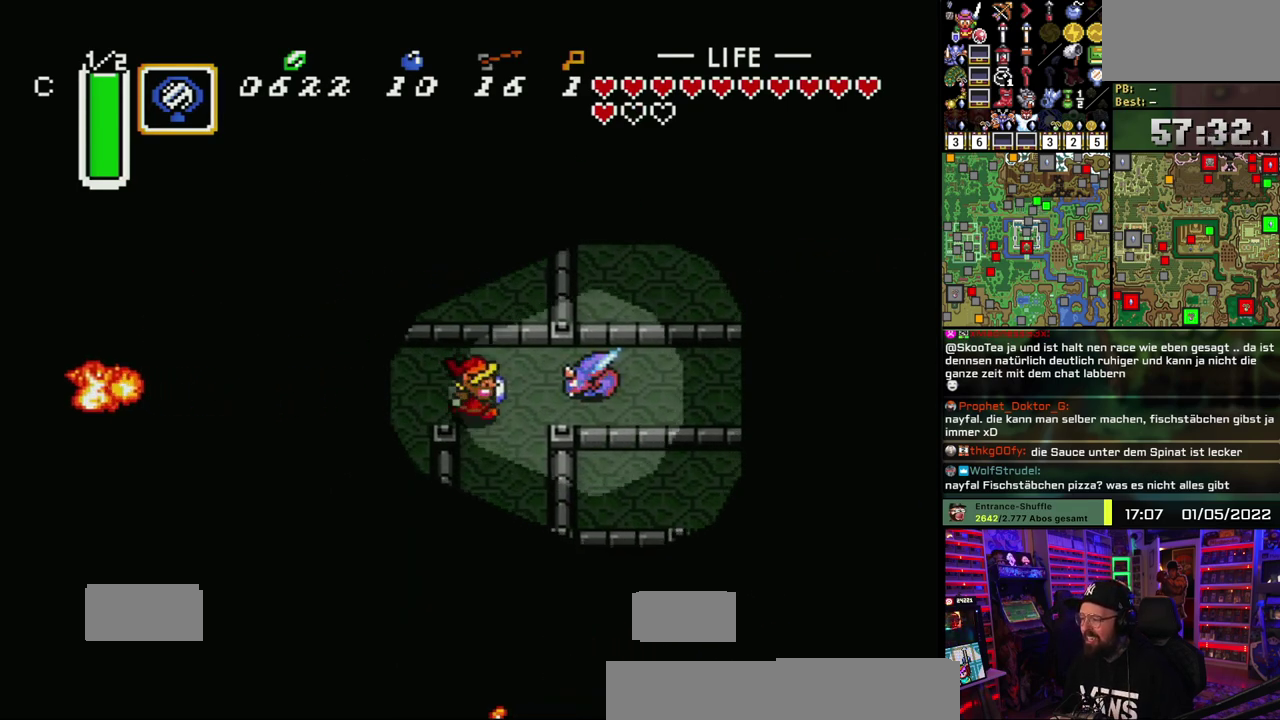
{"buttons": [], "events": []}
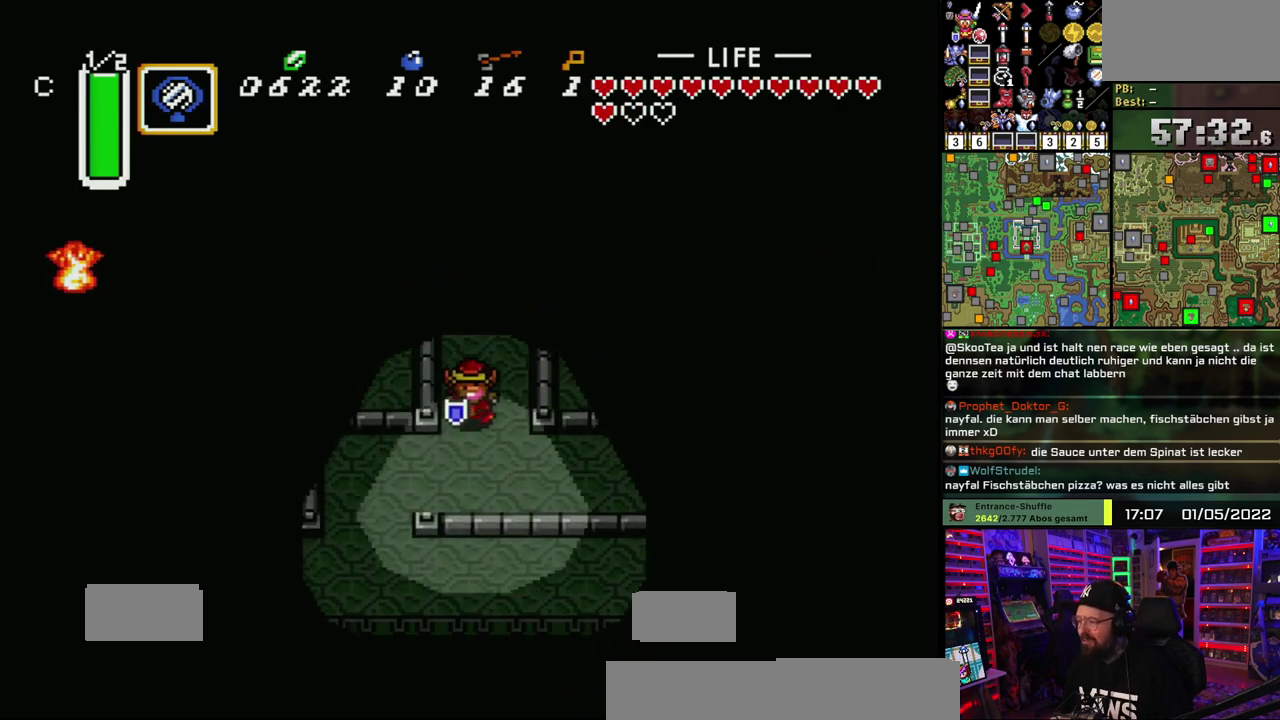
{"buttons": [], "events": []}
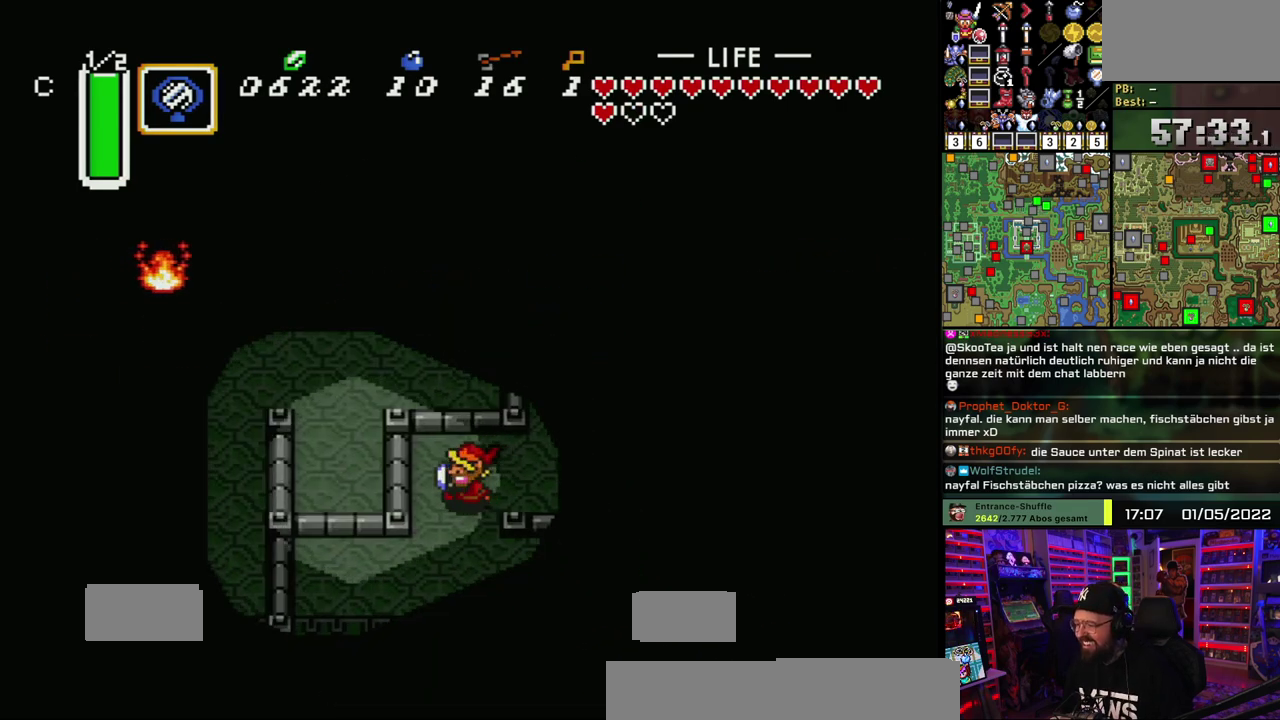
{"buttons": ["A"], "events": [[400, "A", "down"]]}
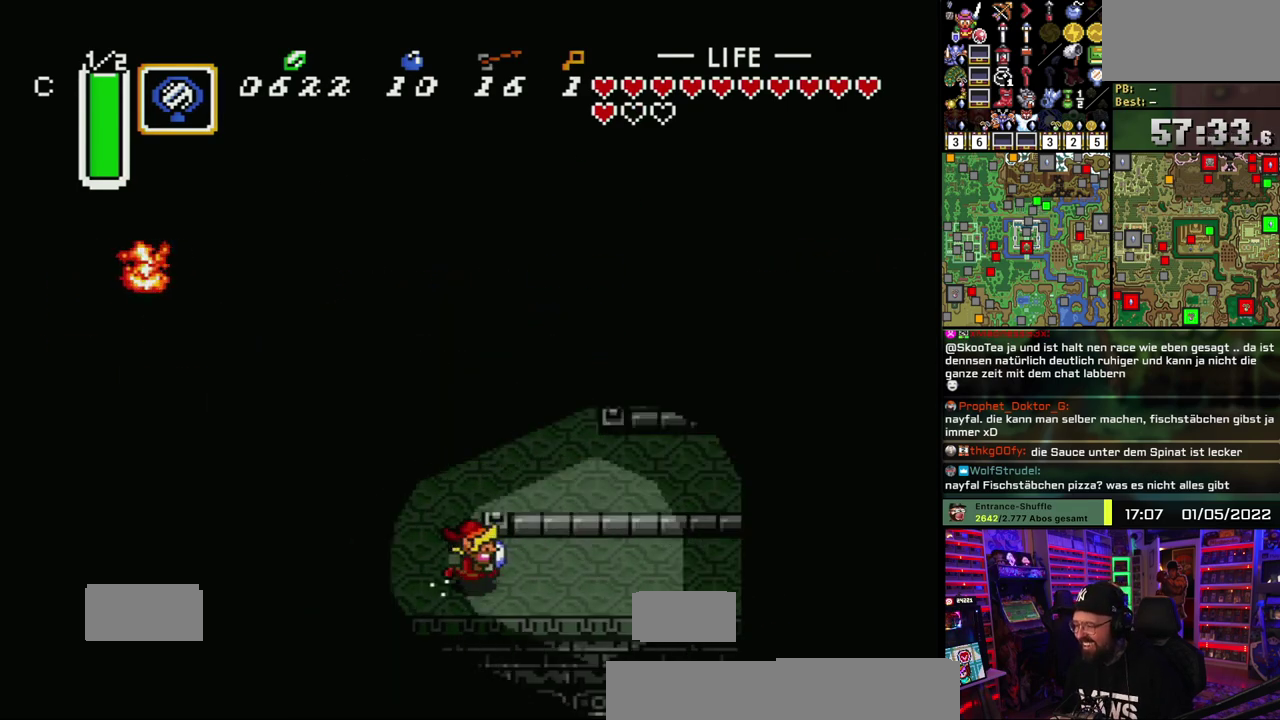
{"buttons": ["A"], "events": []}
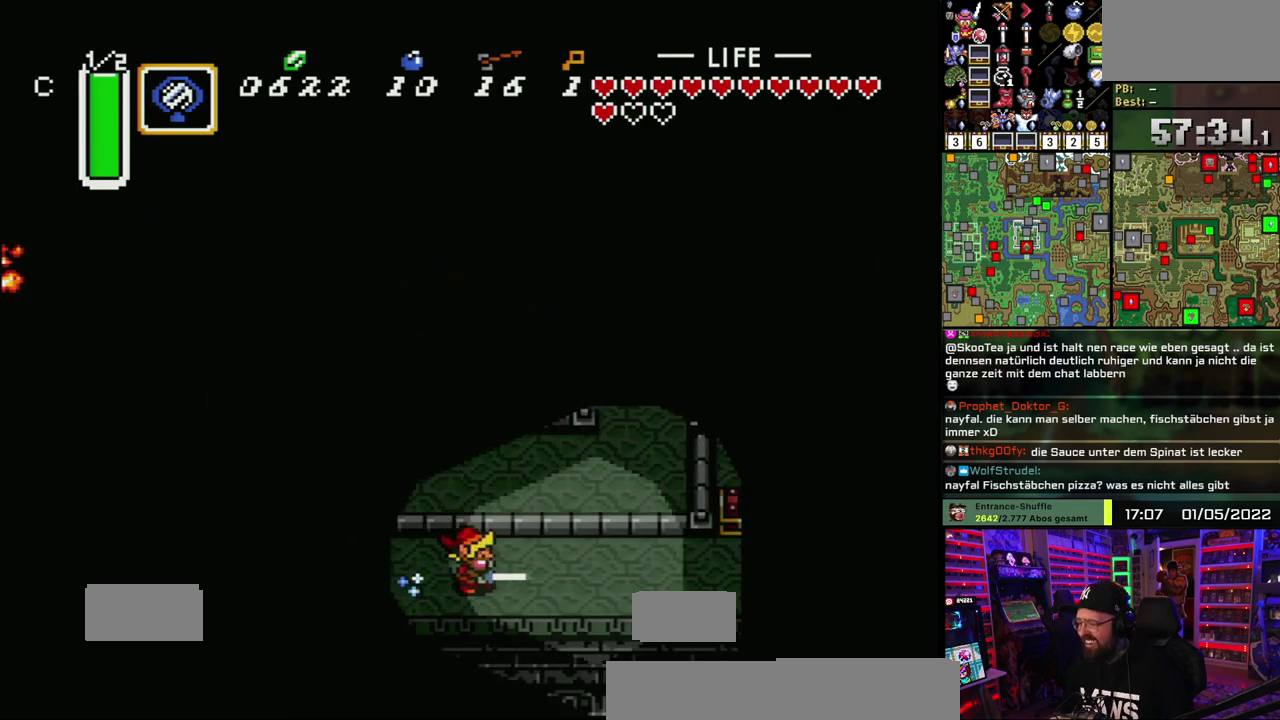
{"buttons": ["A"], "events": [[383, "A", "up"], [433, "A", "down"]]}
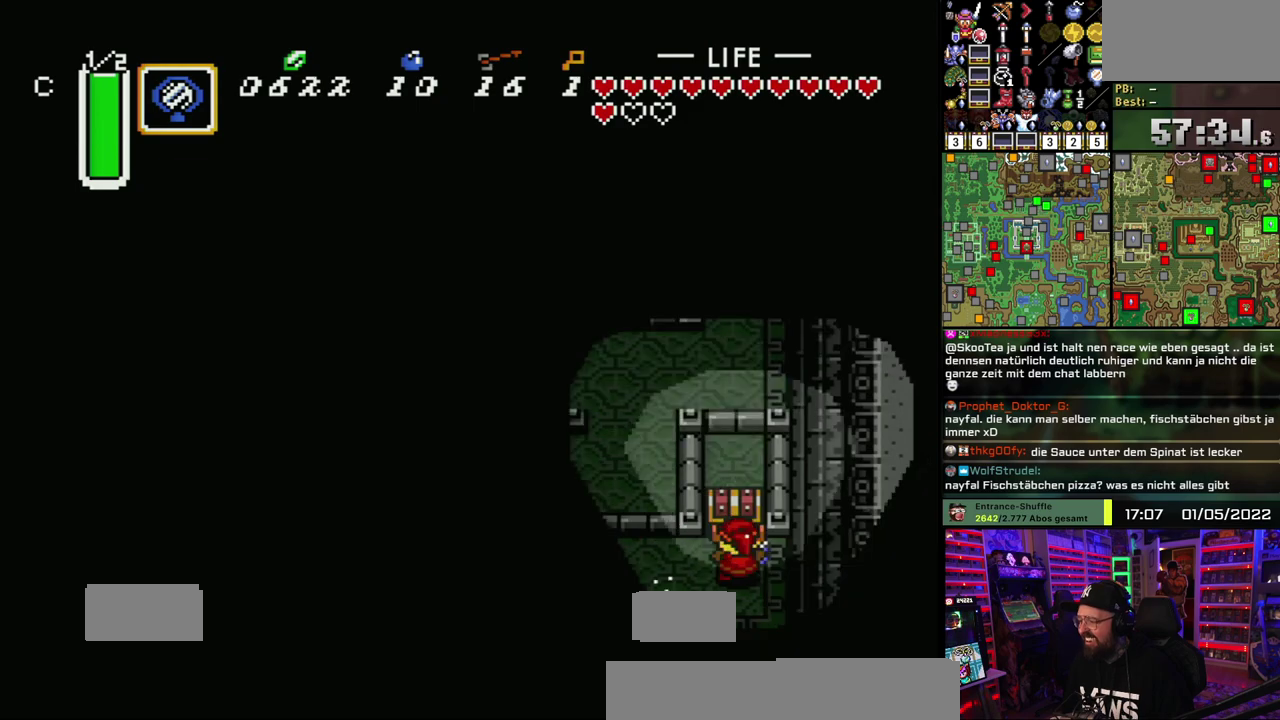
{"buttons": ["A"], "events": [[33, "A", "up"], [83, "A", "down"], [167, "A", "up"], [233, "A", "down"], [350, "A", "up"], [417, "A", "down"]]}
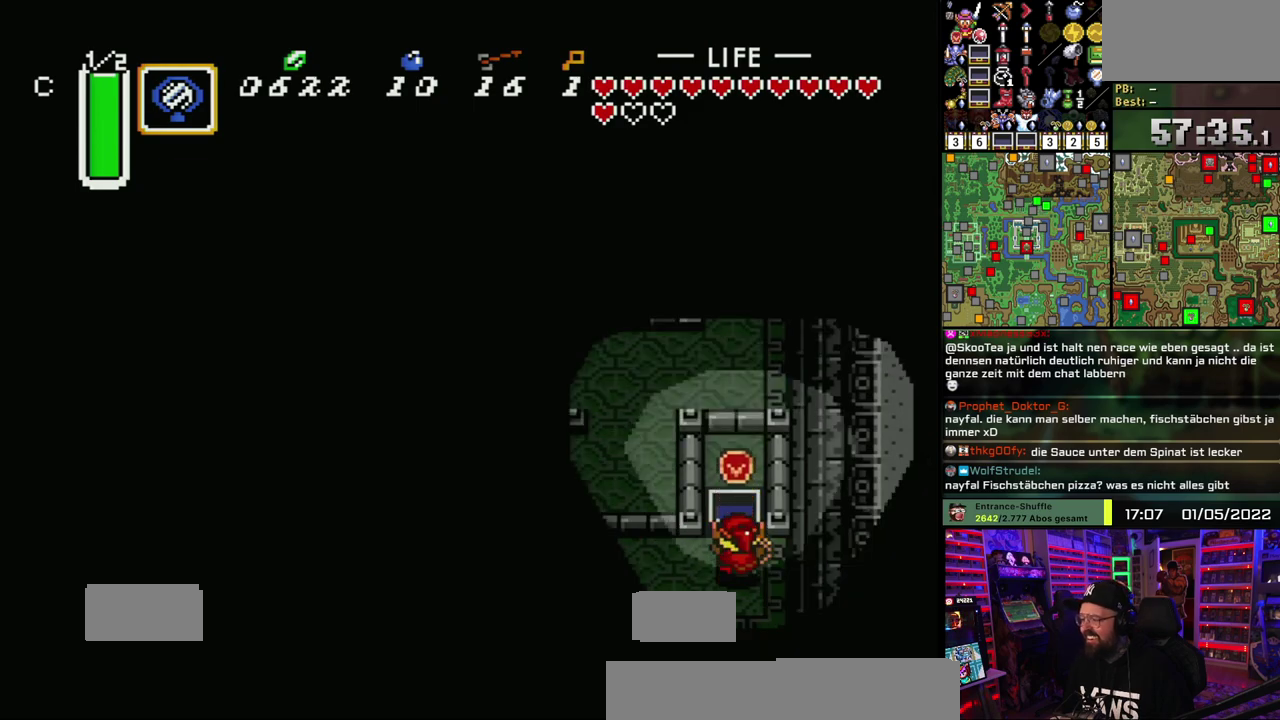
{"buttons": [], "events": [[50, "A", "up"], [117, "A", "down"], [217, "A", "up"], [283, "A", "down"], [417, "A", "up"]]}
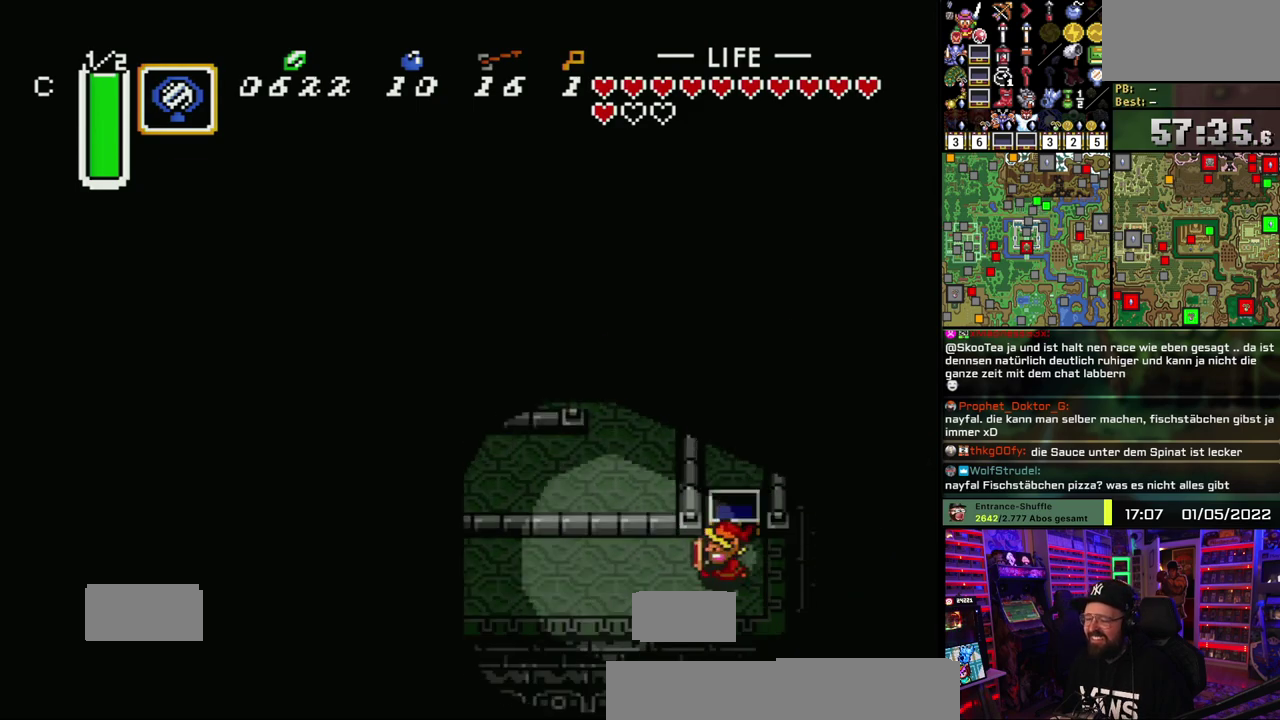
{"buttons": ["A"], "events": [[100, "A", "down"]]}
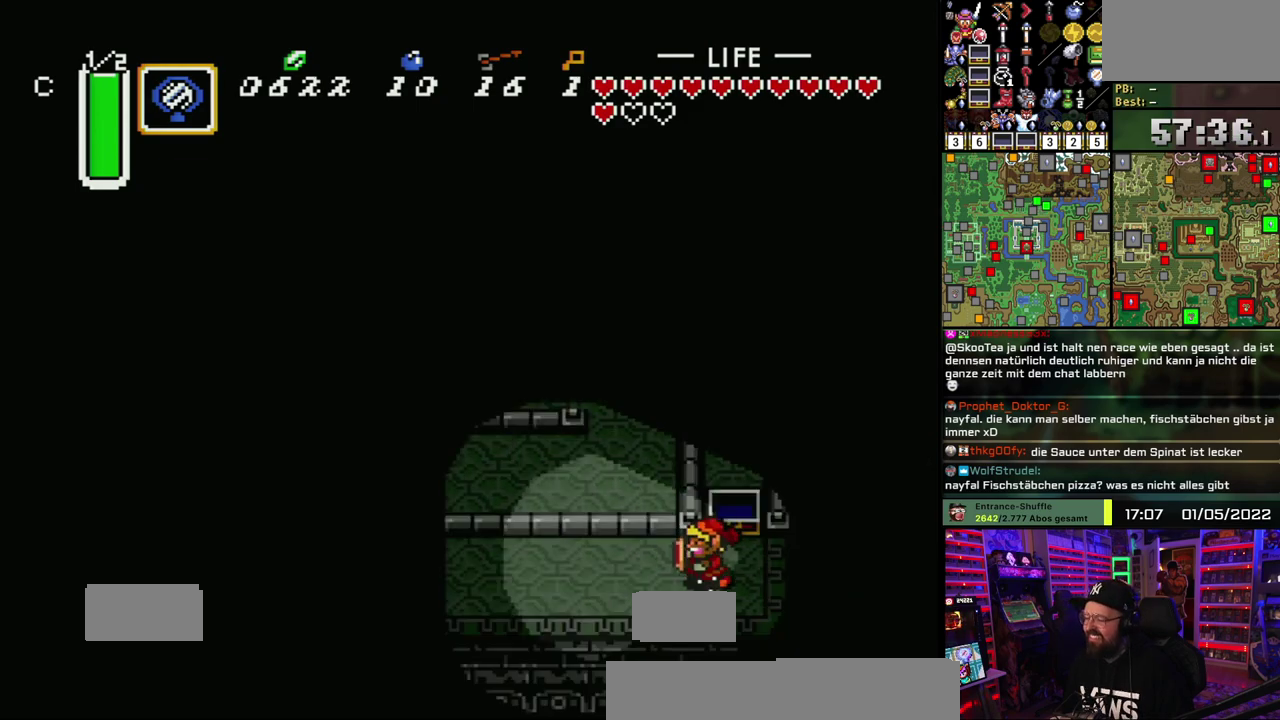
{"buttons": ["A"], "events": []}
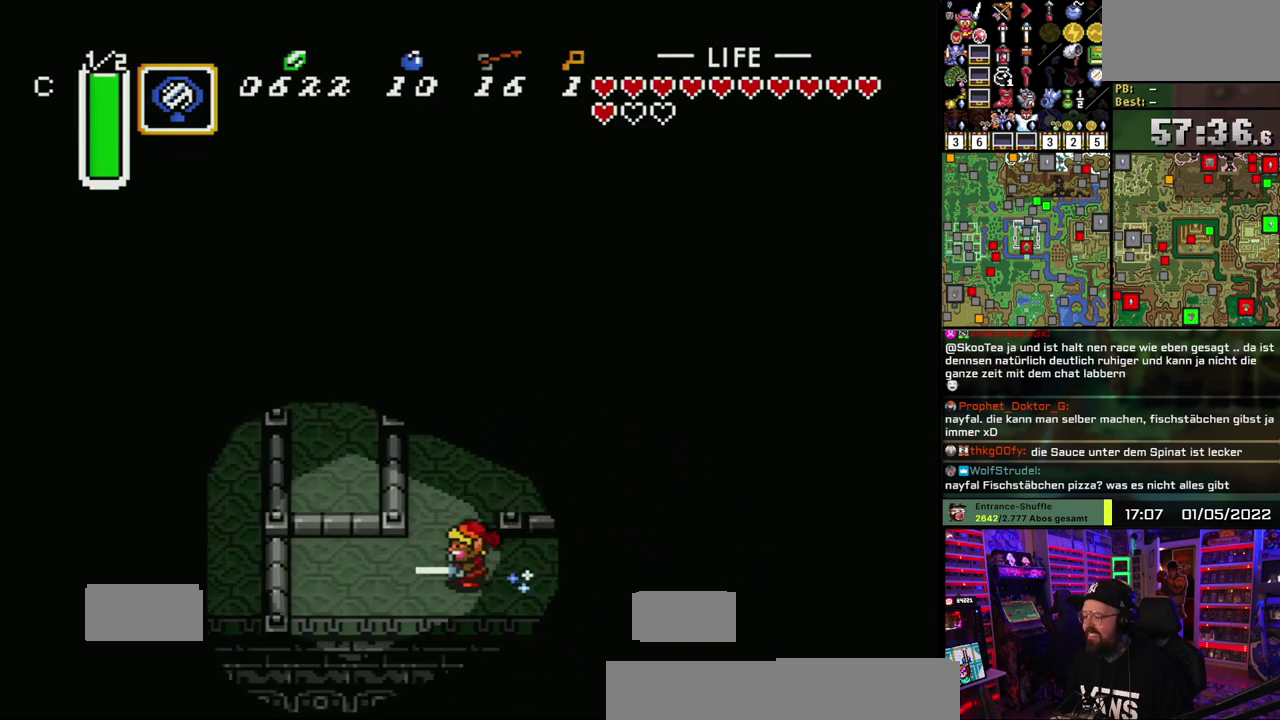
{"buttons": ["A"], "events": [[67, "A", "up"], [417, "A", "down"]]}
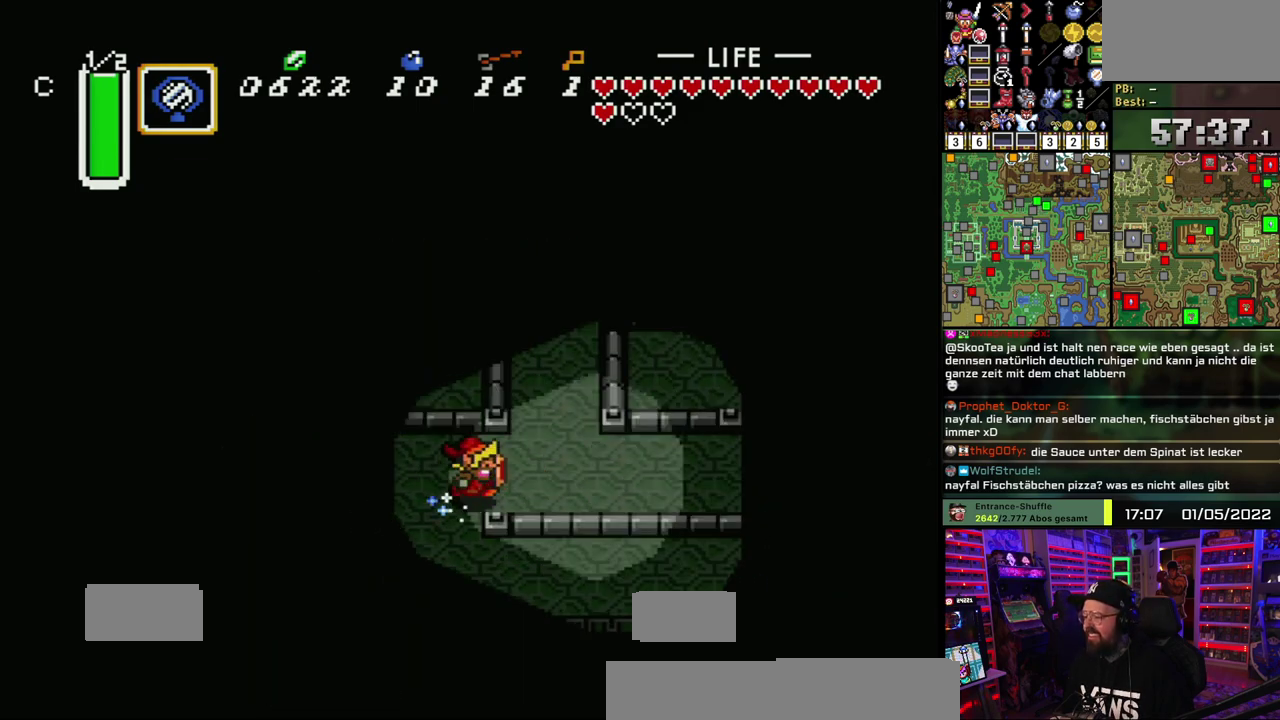
{"buttons": ["A"], "events": []}
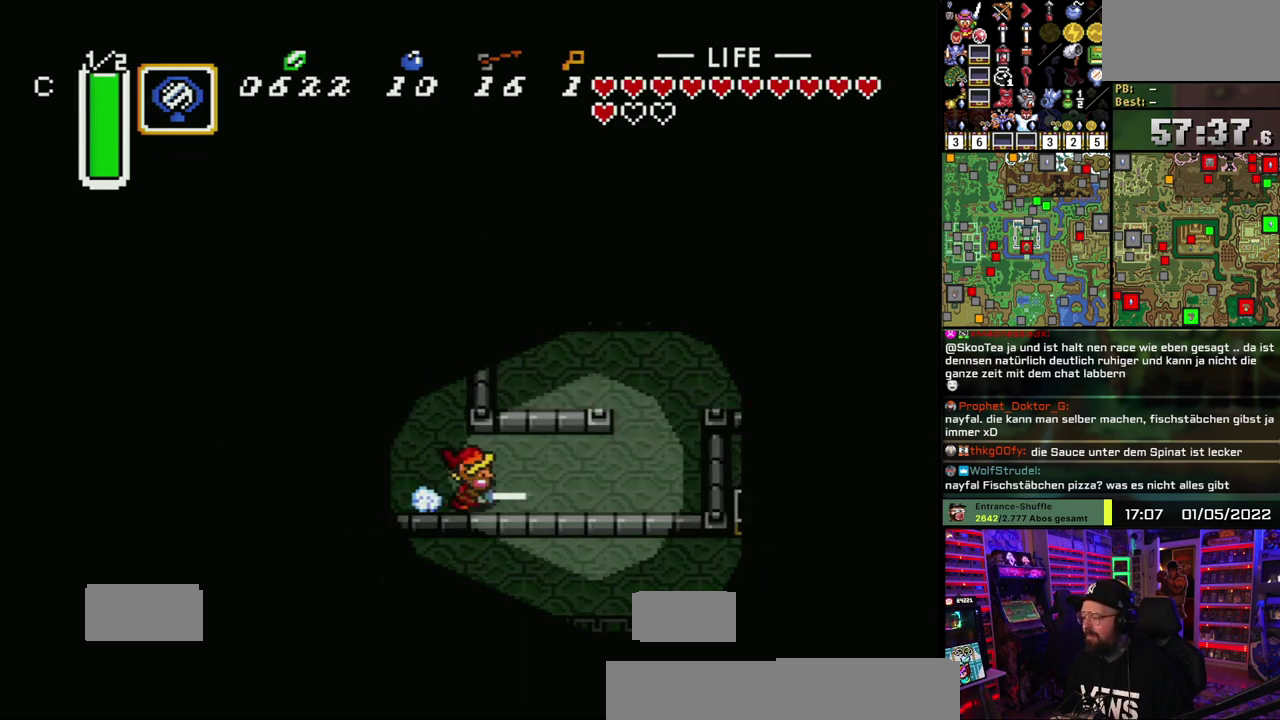
{"buttons": [], "events": [[283, "A", "up"]]}
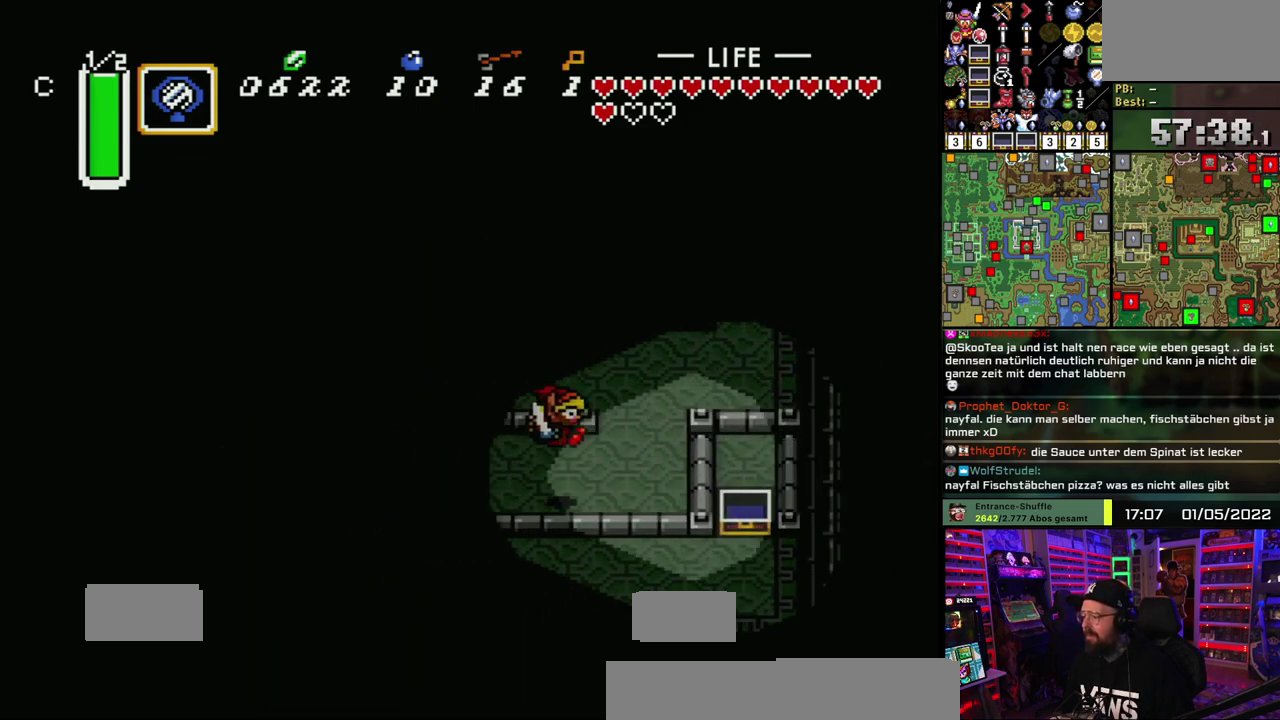
{"buttons": [], "events": []}